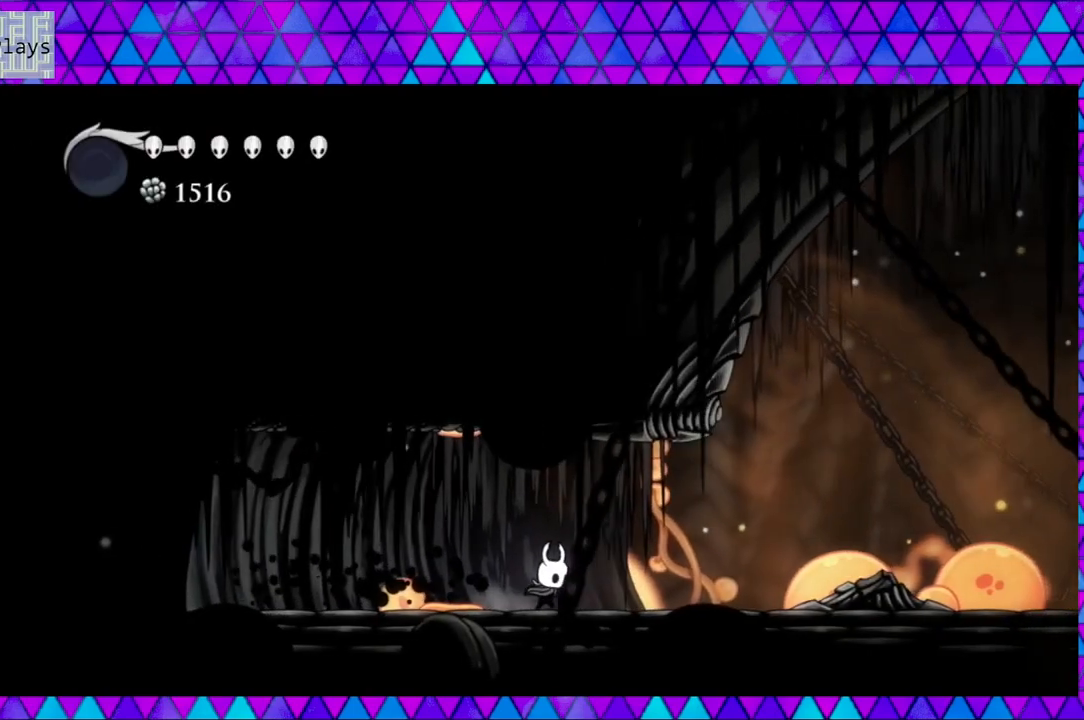
Gameplay with a controller (Nintendo layout); each line is a JSON object with the inputs held at the frame after it. "events" lists button and stick changes between this image and that frame as [ms after this image, input, new state], when the widget could be followed in between. Not read: L3 R3.
{"buttons": ["R2", "DPAD_RIGHT"], "left_stick": "center", "right_stick": "center", "events": [[233, "R2", "down"]]}
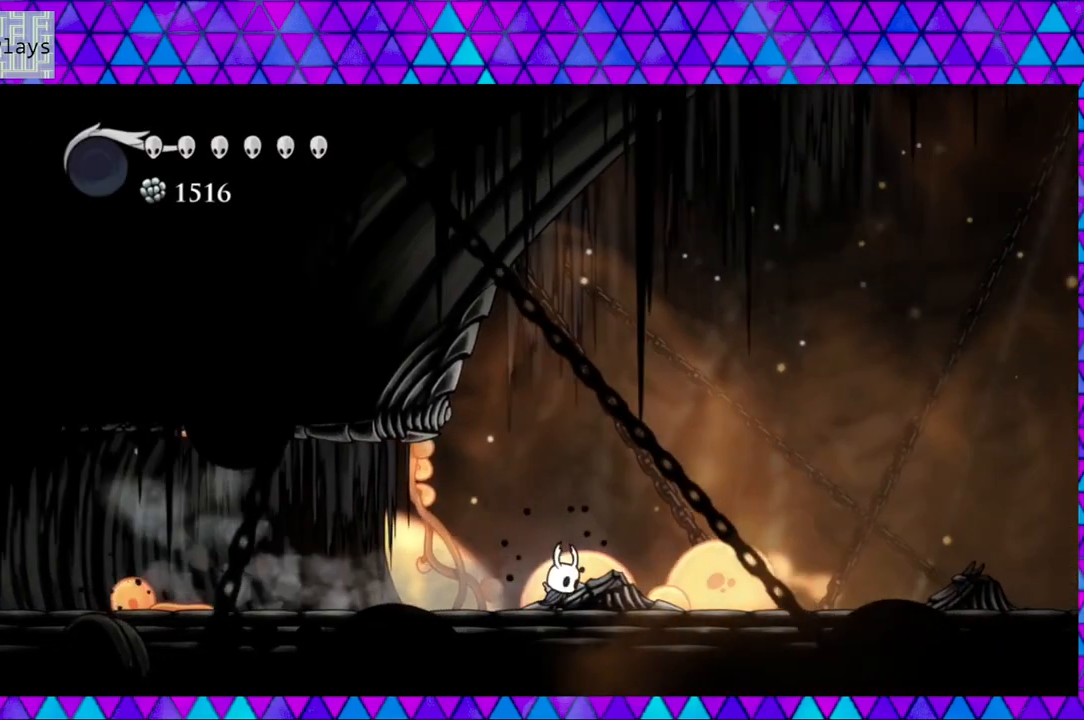
{"buttons": ["DPAD_RIGHT"], "left_stick": "center", "right_stick": "center", "events": [[67, "R2", "up"], [67, "Y", "down"], [317, "Y", "up"]]}
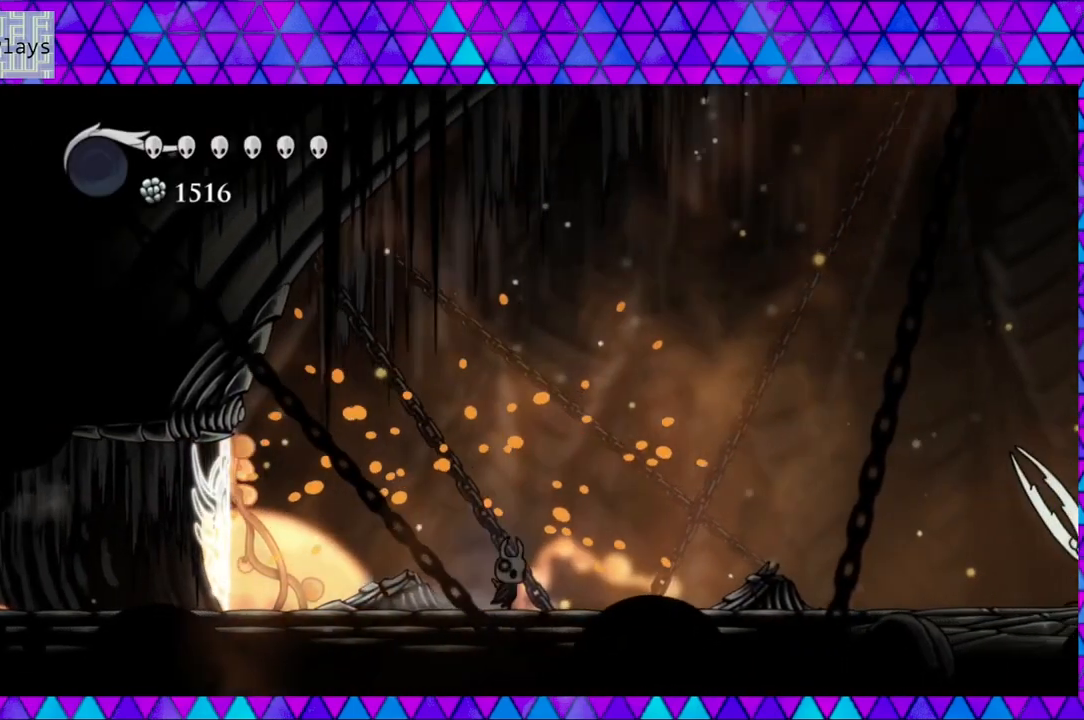
{"buttons": ["R2", "DPAD_RIGHT"], "left_stick": "center", "right_stick": "center", "events": [[133, "R2", "down"]]}
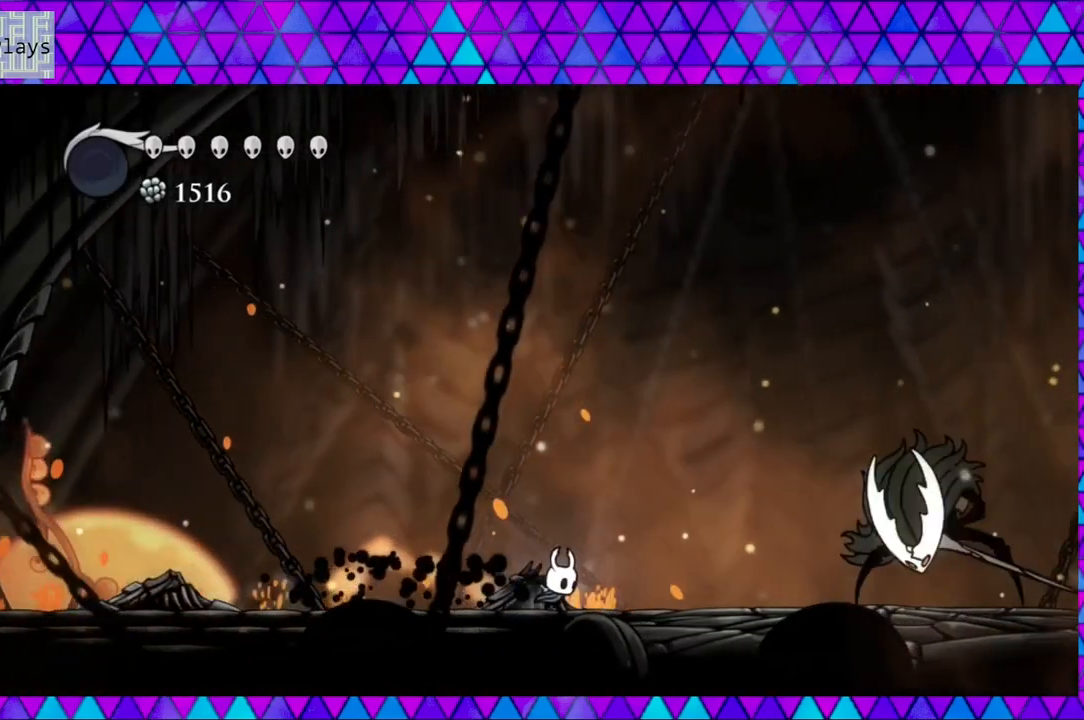
{"buttons": ["DPAD_RIGHT"], "left_stick": "center", "right_stick": "center", "events": [[167, "R2", "up"]]}
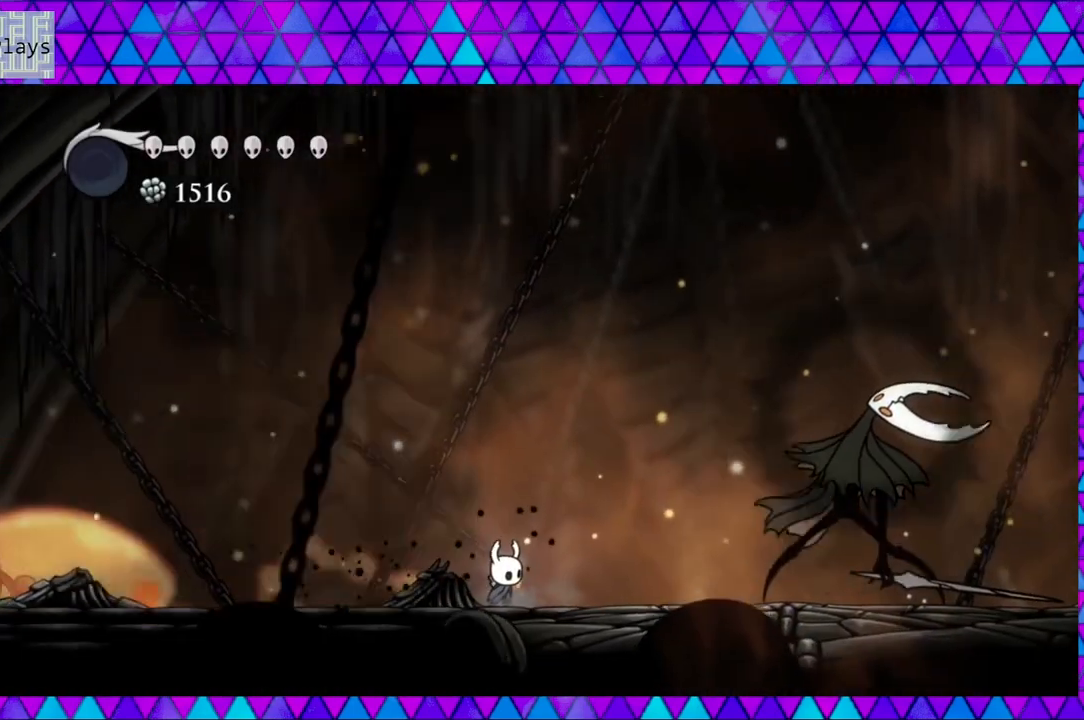
{"buttons": [], "left_stick": "center", "right_stick": "center", "events": [[117, "DPAD_RIGHT", "up"]]}
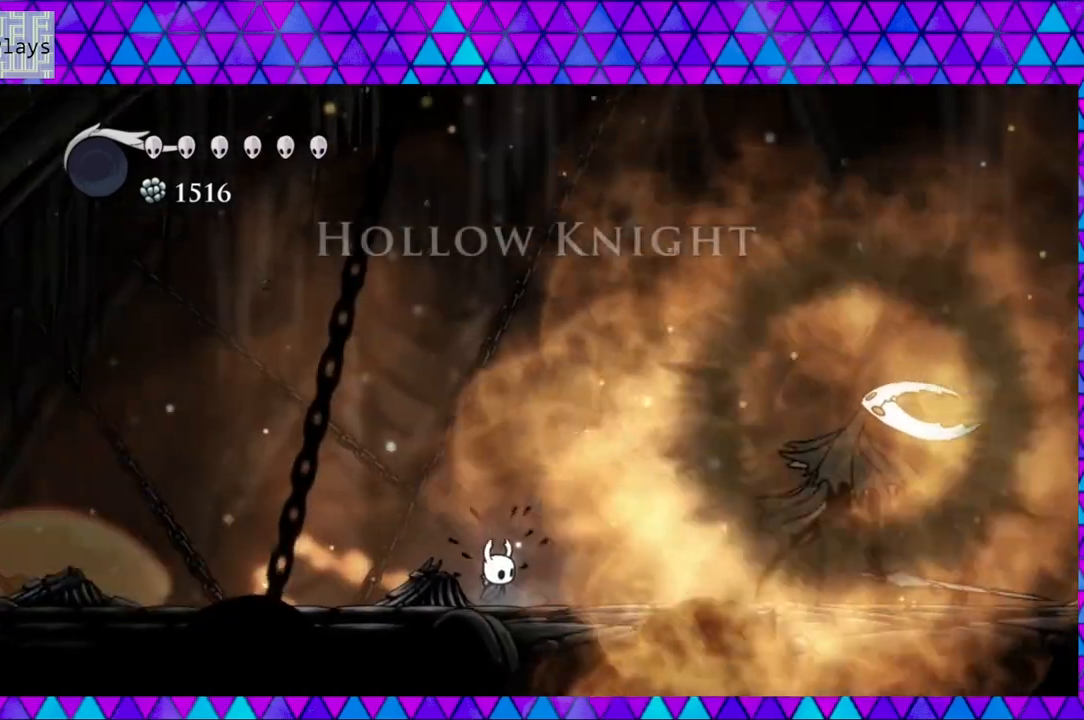
{"buttons": ["DPAD_RIGHT"], "left_stick": "center", "right_stick": "center", "events": [[300, "DPAD_RIGHT", "down"]]}
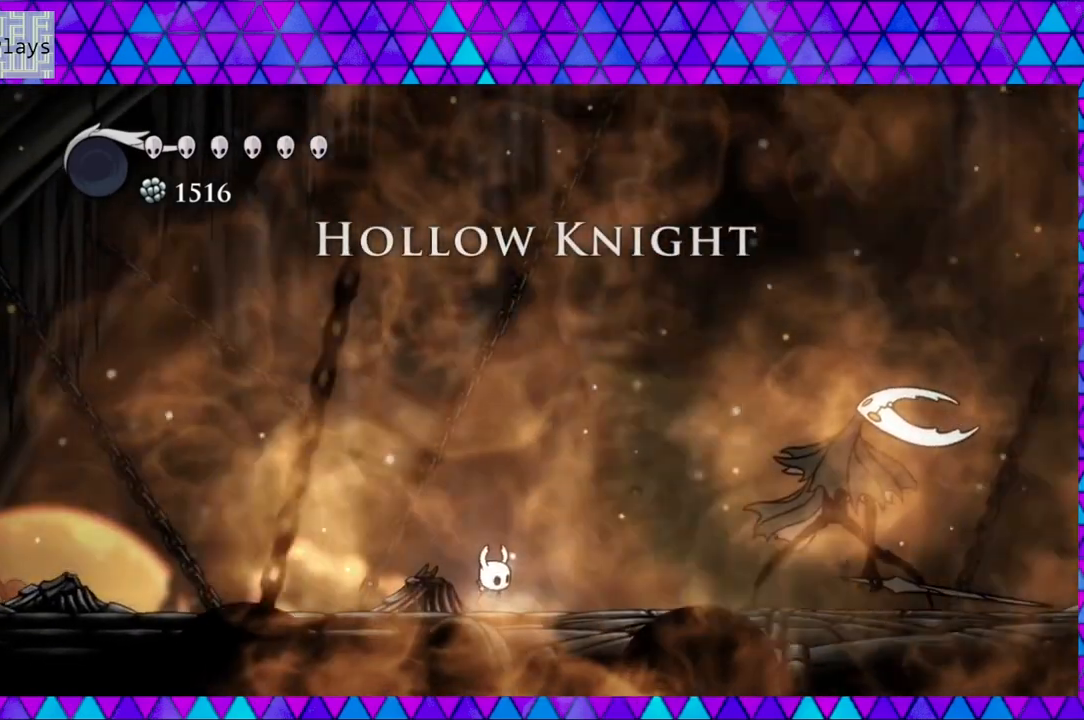
{"buttons": ["DPAD_RIGHT"], "left_stick": "center", "right_stick": "center", "events": []}
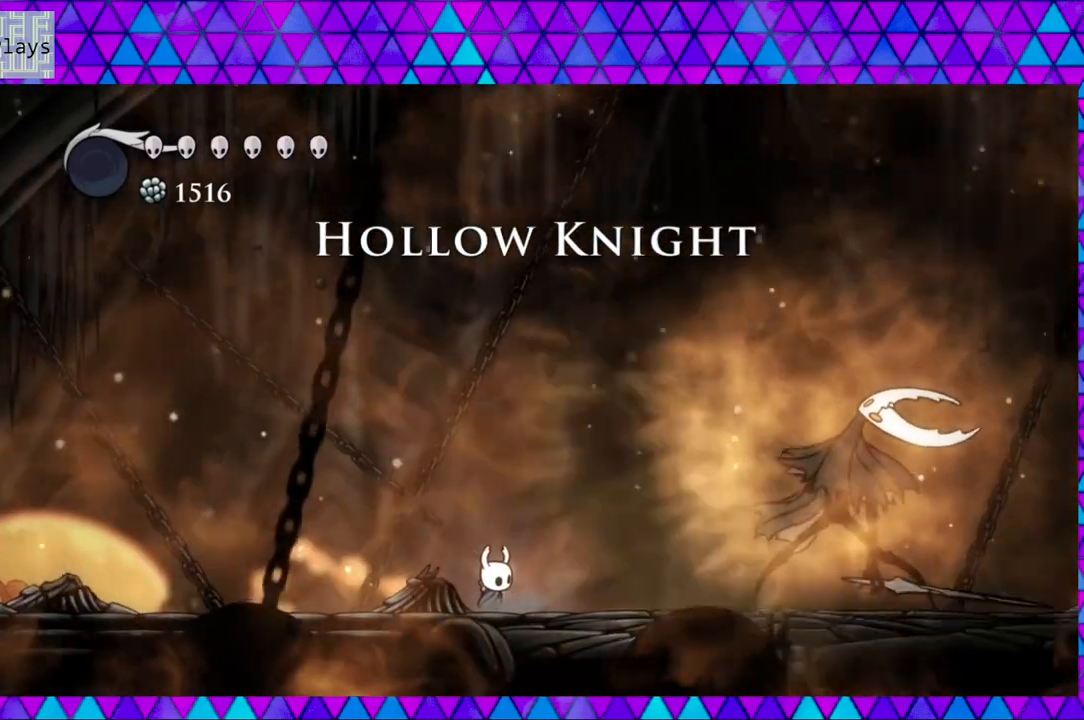
{"buttons": ["DPAD_RIGHT"], "left_stick": "center", "right_stick": "center", "events": []}
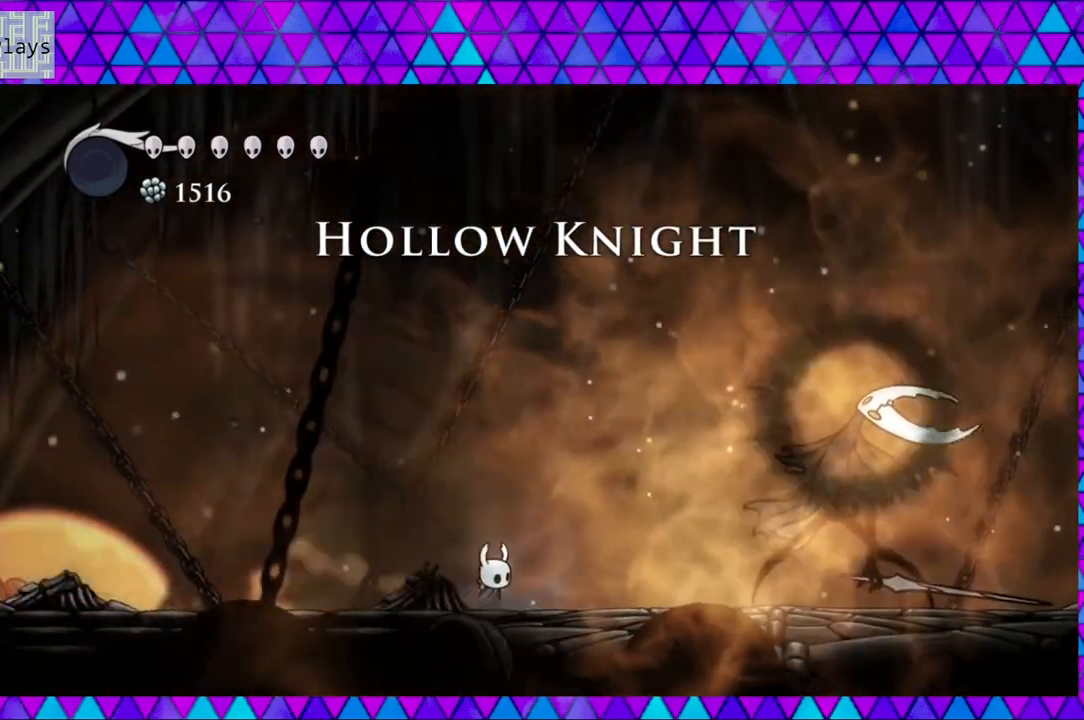
{"buttons": ["DPAD_RIGHT"], "left_stick": "center", "right_stick": "center", "events": []}
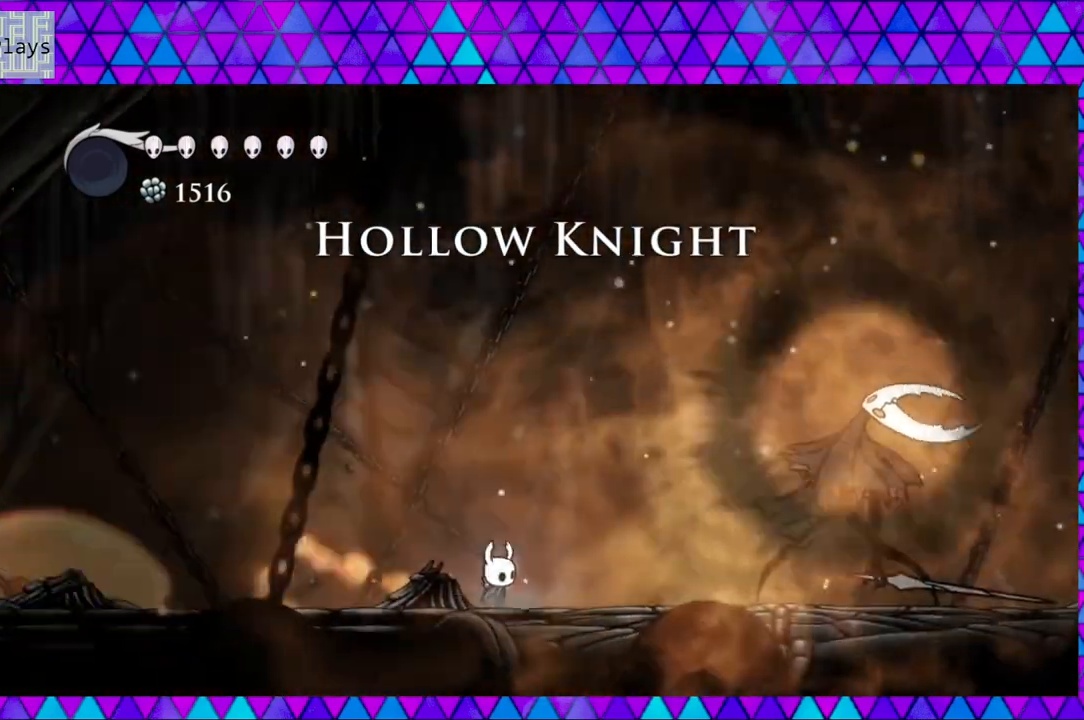
{"buttons": ["DPAD_RIGHT"], "left_stick": "center", "right_stick": "center", "events": []}
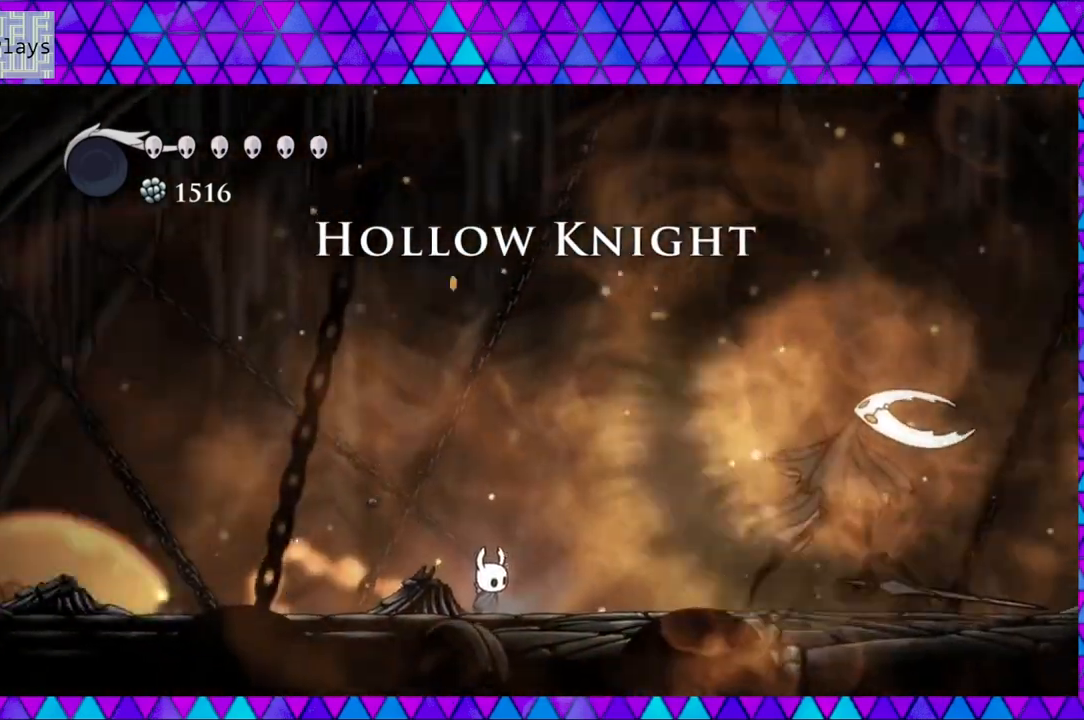
{"buttons": ["DPAD_RIGHT"], "left_stick": "center", "right_stick": "center", "events": []}
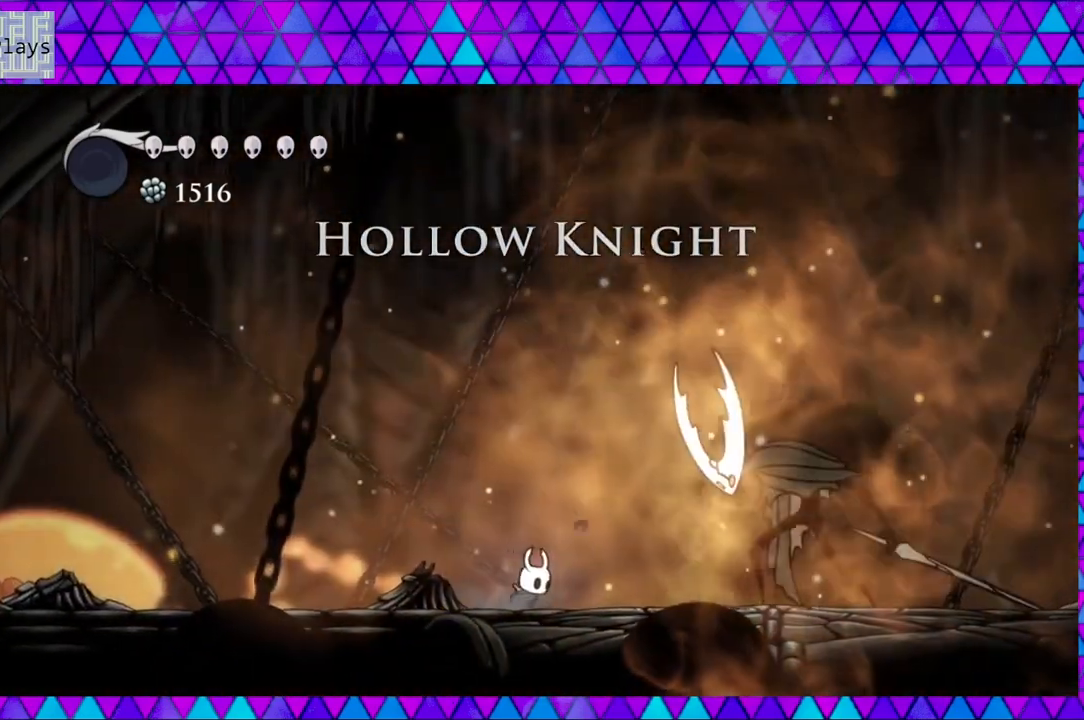
{"buttons": [], "left_stick": "center", "right_stick": "center", "events": [[267, "B", "down"], [317, "Y", "down"], [383, "B", "up"], [383, "DPAD_RIGHT", "up"], [467, "Y", "up"]]}
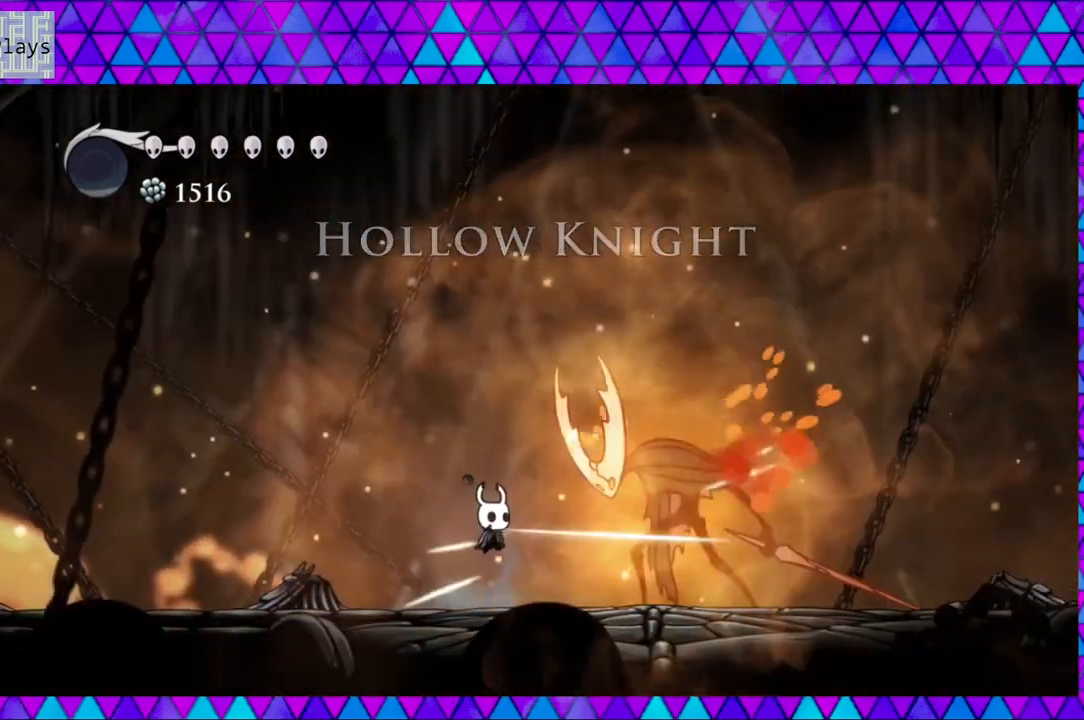
{"buttons": [], "left_stick": "center", "right_stick": "center", "events": [[117, "Y", "down"], [217, "Y", "up"]]}
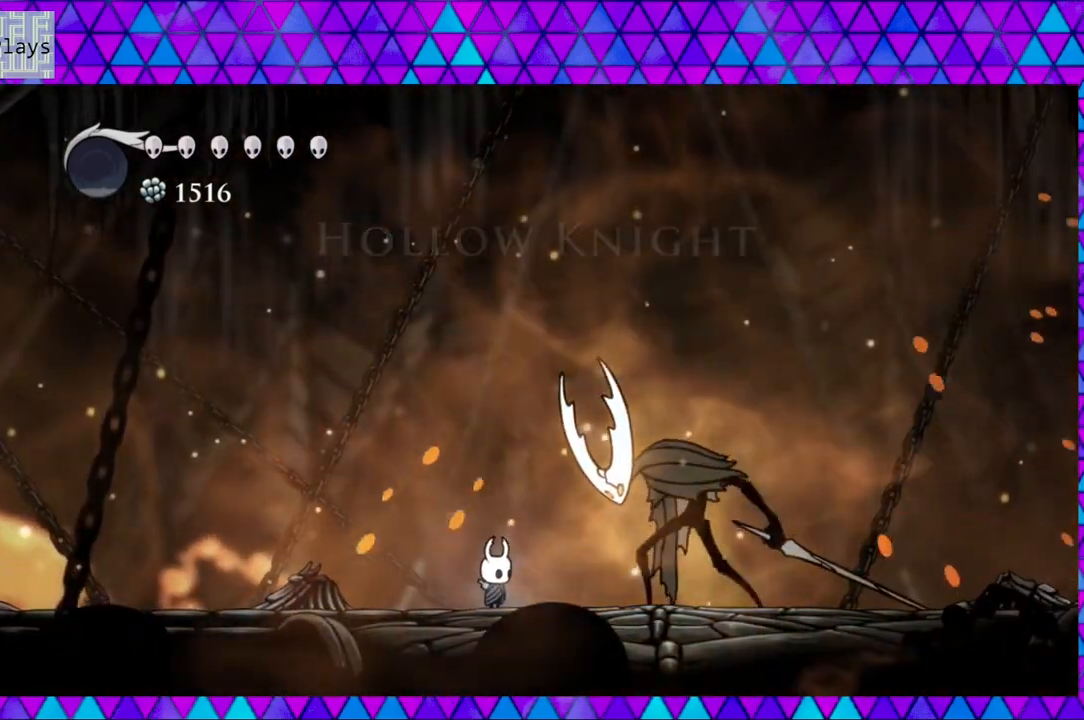
{"buttons": ["DPAD_LEFT"], "left_stick": "center", "right_stick": "center", "events": [[50, "DPAD_LEFT", "down"]]}
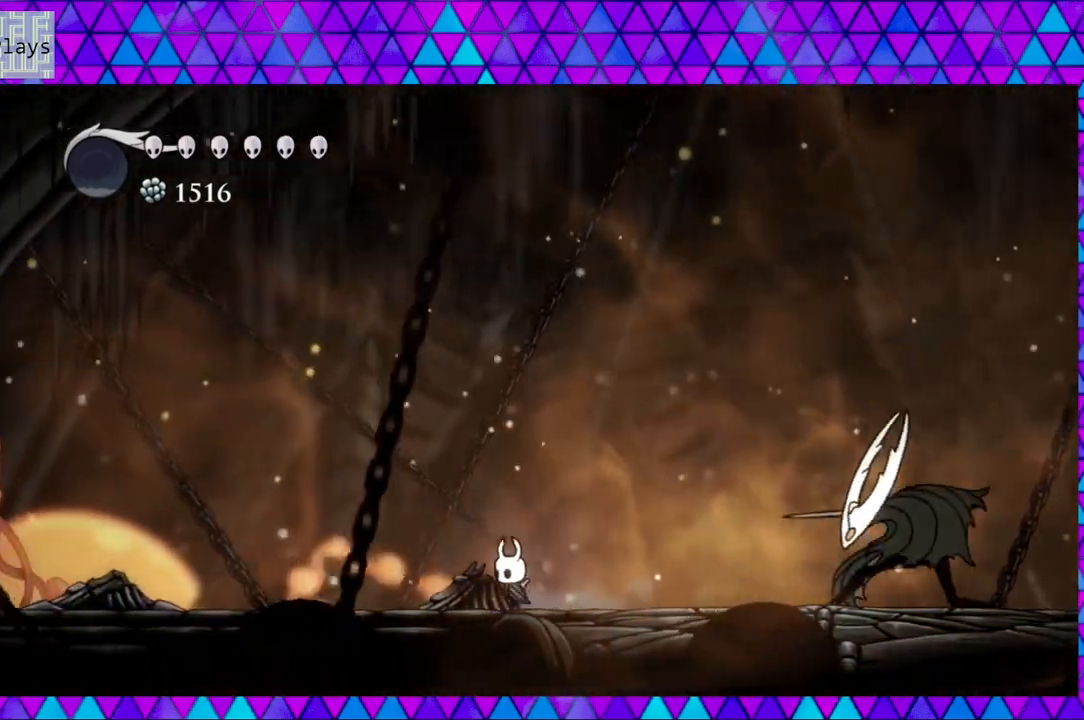
{"buttons": ["B", "DPAD_RIGHT"], "left_stick": "center", "right_stick": "center", "events": [[167, "B", "down"], [417, "DPAD_UP", "down"], [450, "DPAD_LEFT", "up"], [450, "DPAD_UP", "up"], [467, "DPAD_RIGHT", "down"]]}
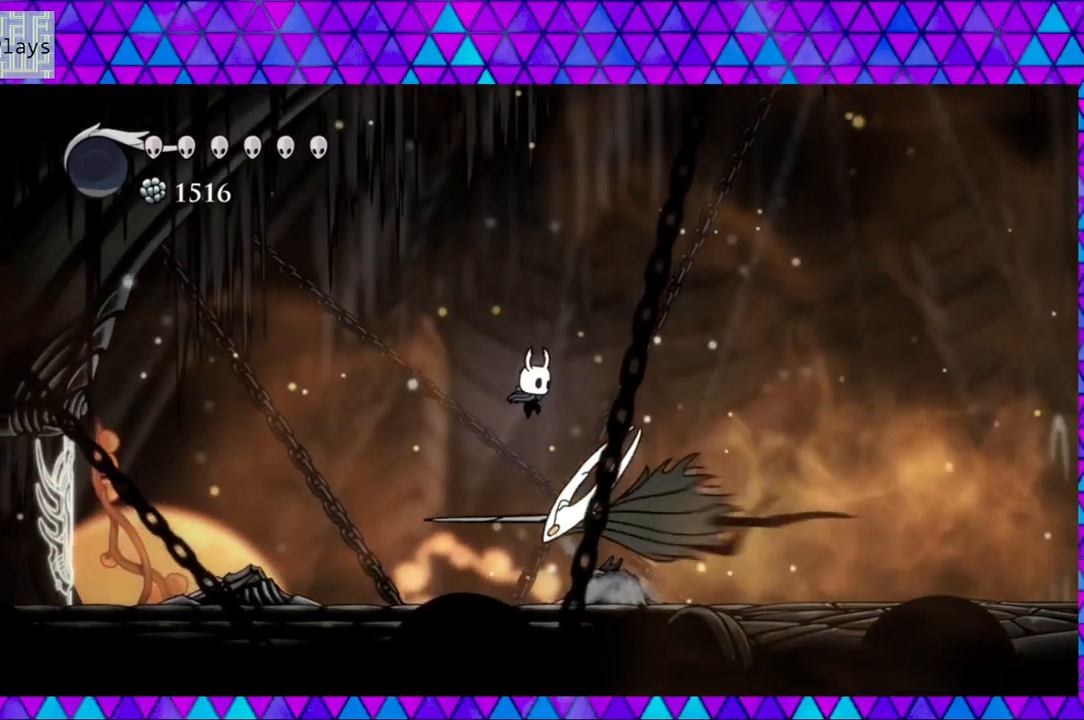
{"buttons": ["DPAD_LEFT"], "left_stick": "center", "right_stick": "center", "events": [[83, "DPAD_DOWN", "down"], [117, "Y", "down"], [417, "DPAD_DOWN", "up"], [417, "Y", "up"], [433, "B", "up"], [467, "DPAD_DOWN", "down"], [467, "DPAD_RIGHT", "up"], [500, "DPAD_DOWN", "up"], [500, "DPAD_LEFT", "down"]]}
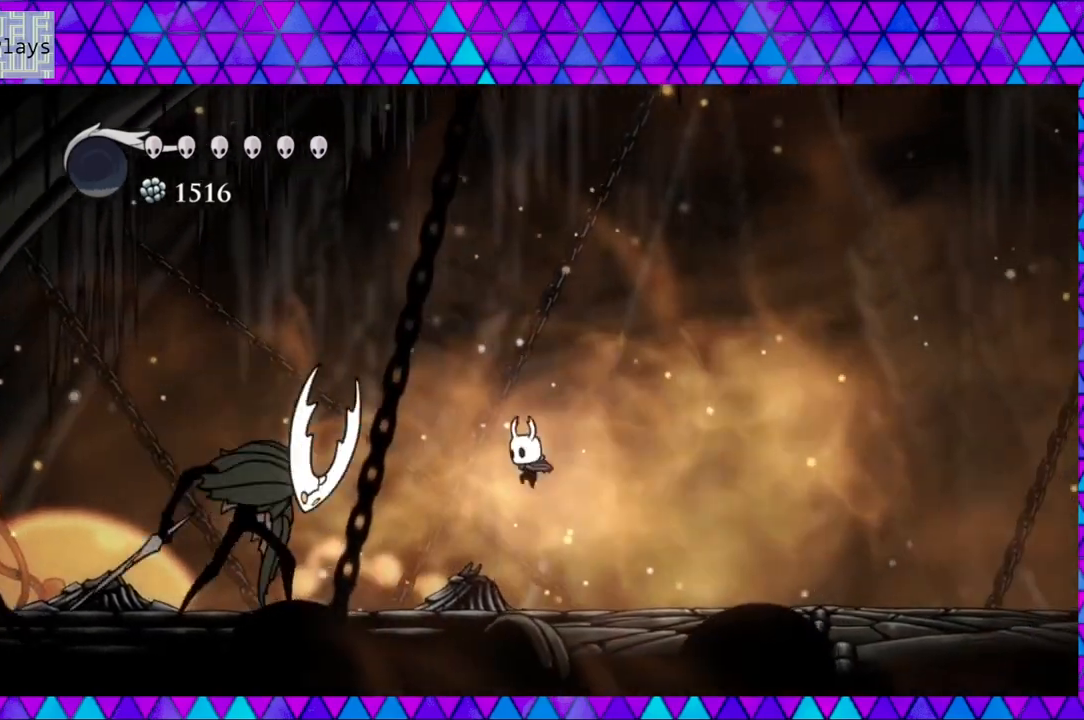
{"buttons": ["R2", "DPAD_RIGHT"], "left_stick": "center", "right_stick": "center", "events": [[117, "Y", "down"], [333, "DPAD_LEFT", "up"], [333, "Y", "up"], [417, "DPAD_RIGHT", "down"], [500, "R2", "down"]]}
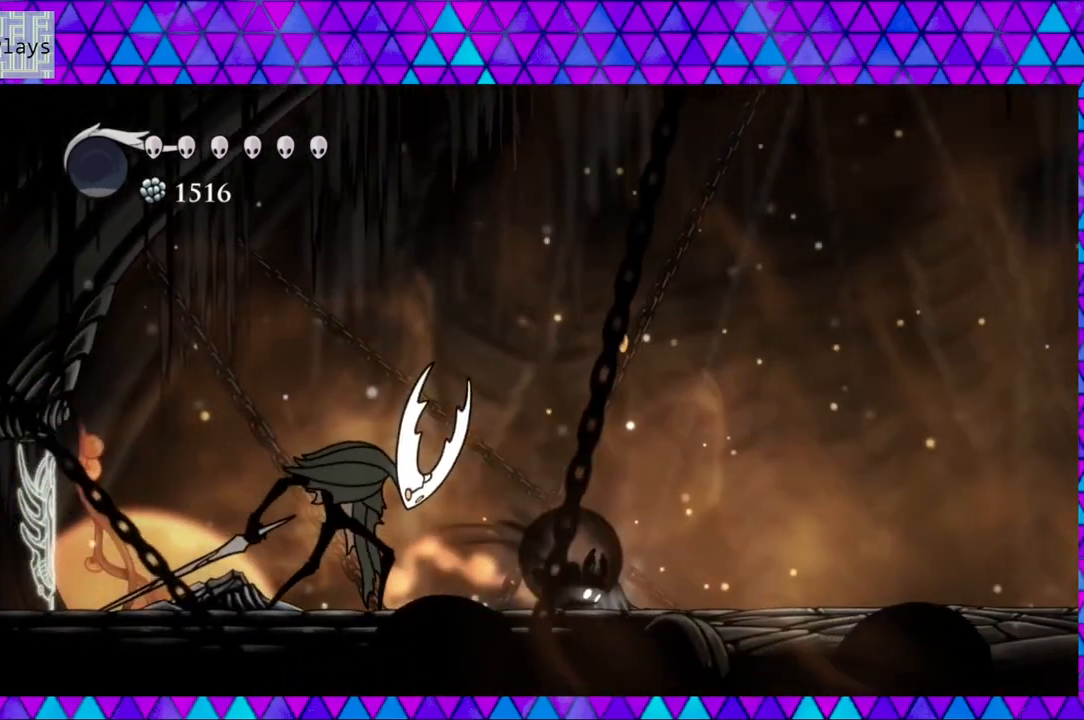
{"buttons": ["DPAD_RIGHT"], "left_stick": "center", "right_stick": "center", "events": [[367, "R2", "up"]]}
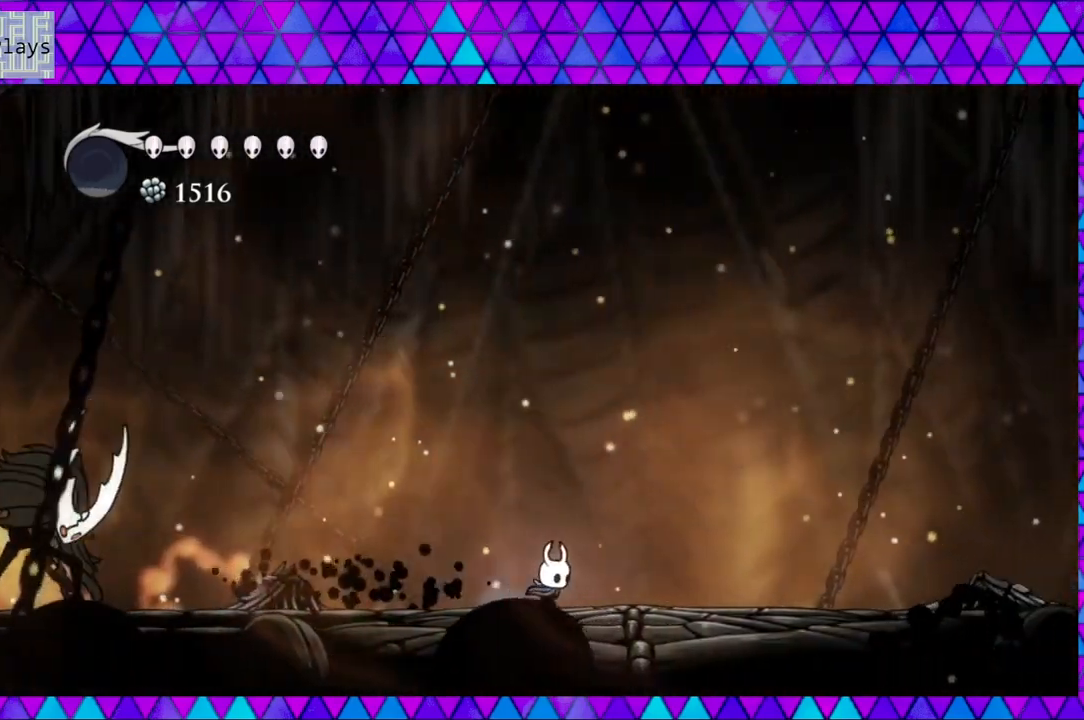
{"buttons": ["DPAD_RIGHT"], "left_stick": "center", "right_stick": "center", "events": []}
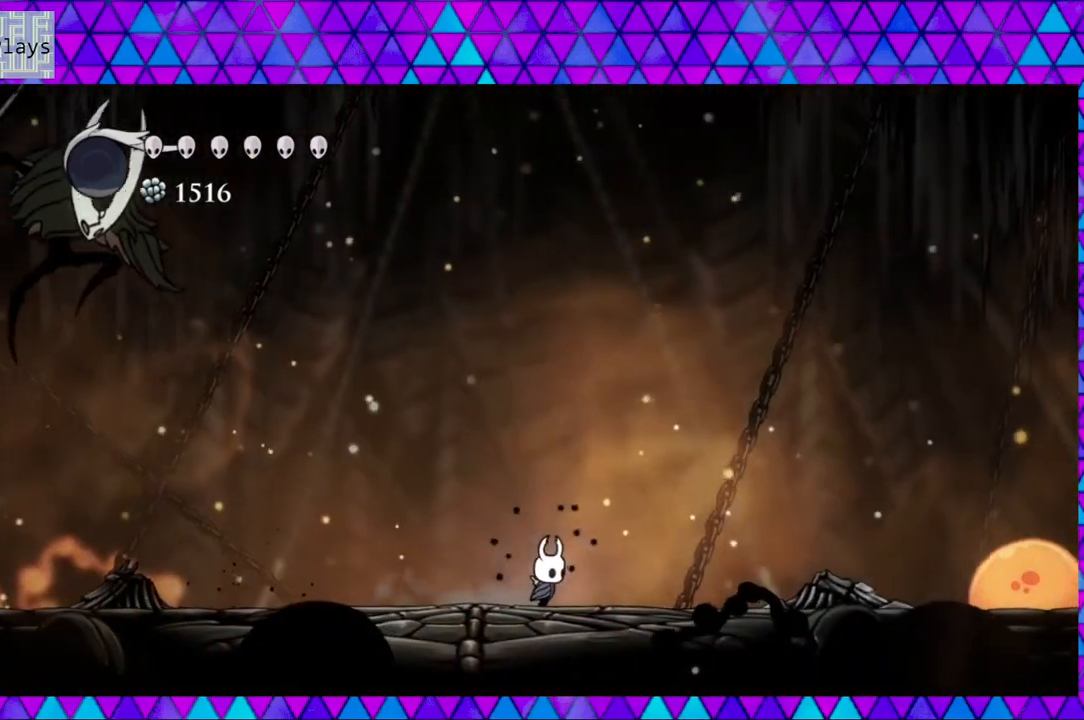
{"buttons": ["B", "DPAD_LEFT"], "left_stick": "center", "right_stick": "center", "events": [[400, "B", "down"], [400, "DPAD_RIGHT", "up"], [417, "DPAD_LEFT", "down"]]}
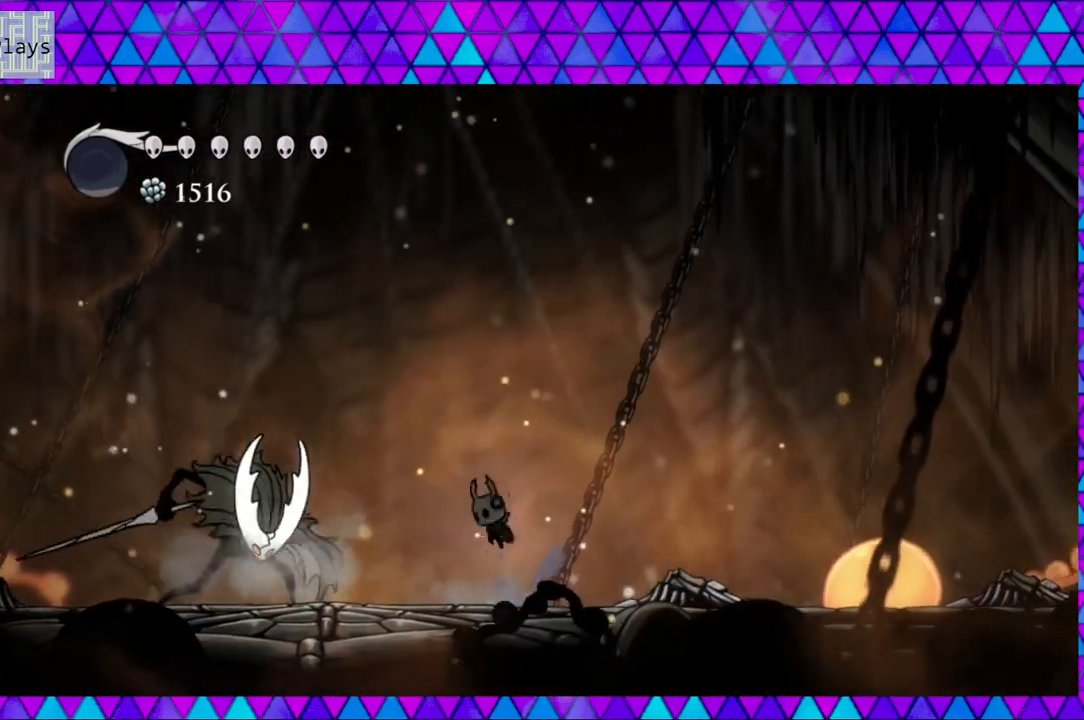
{"buttons": ["DPAD_RIGHT"], "left_stick": "center", "right_stick": "center", "events": [[33, "B", "up"], [200, "Y", "down"], [333, "DPAD_LEFT", "up"], [417, "Y", "up"], [450, "DPAD_RIGHT", "down"]]}
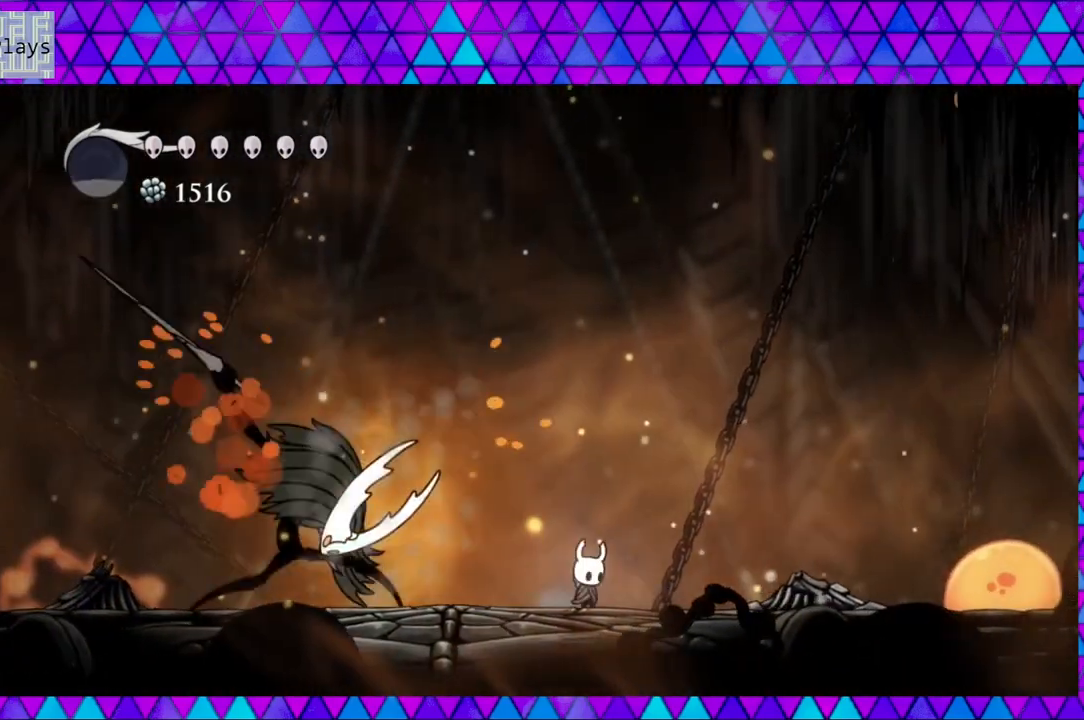
{"buttons": ["R2", "DPAD_RIGHT"], "left_stick": "center", "right_stick": "center", "events": [[67, "R2", "down"]]}
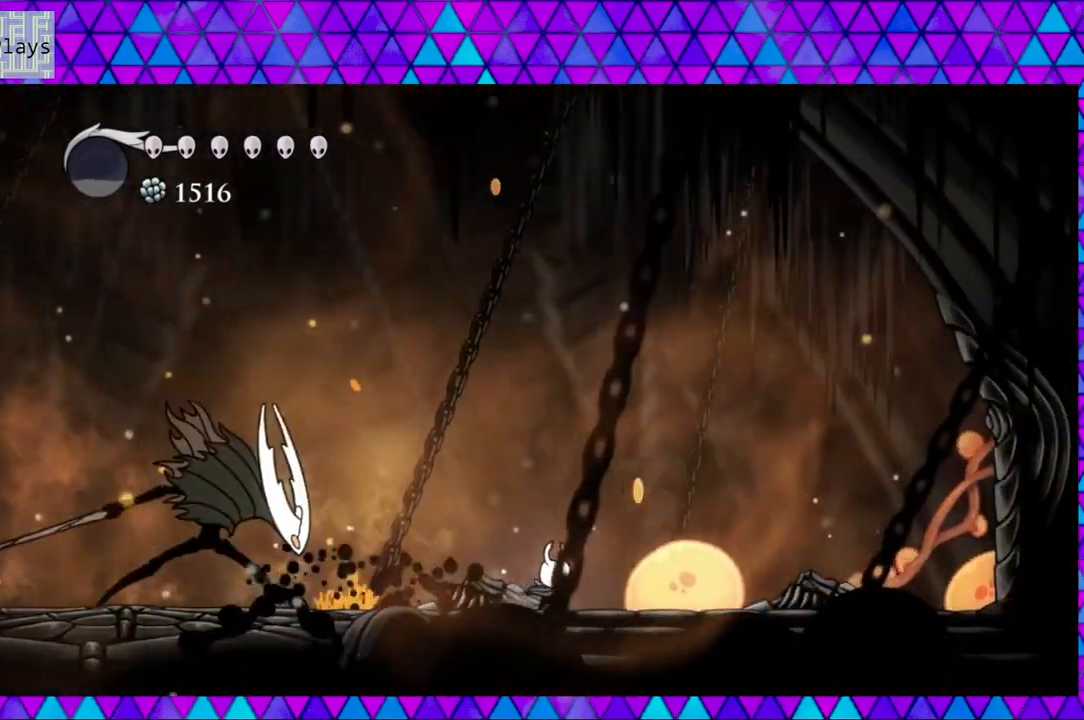
{"buttons": ["DPAD_UP"], "left_stick": "center", "right_stick": "center", "events": [[67, "R2", "up"], [500, "DPAD_RIGHT", "up"], [500, "DPAD_UP", "down"]]}
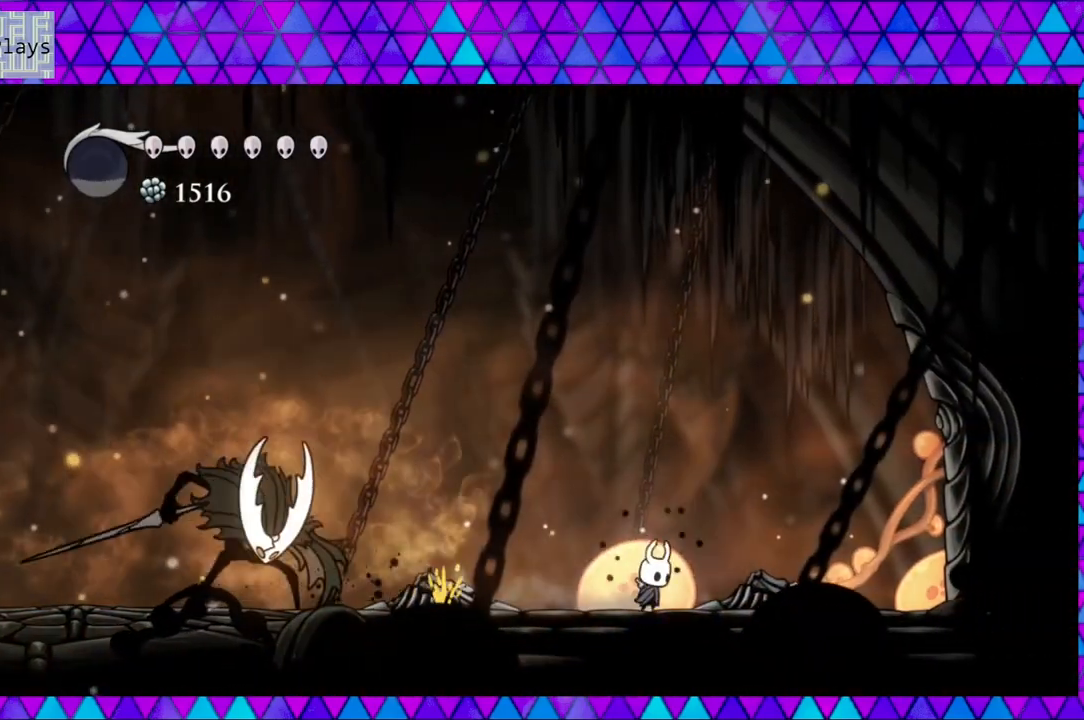
{"buttons": ["DPAD_LEFT"], "left_stick": "center", "right_stick": "center", "events": [[33, "DPAD_LEFT", "down"], [33, "DPAD_UP", "up"], [67, "B", "down"], [367, "B", "up"]]}
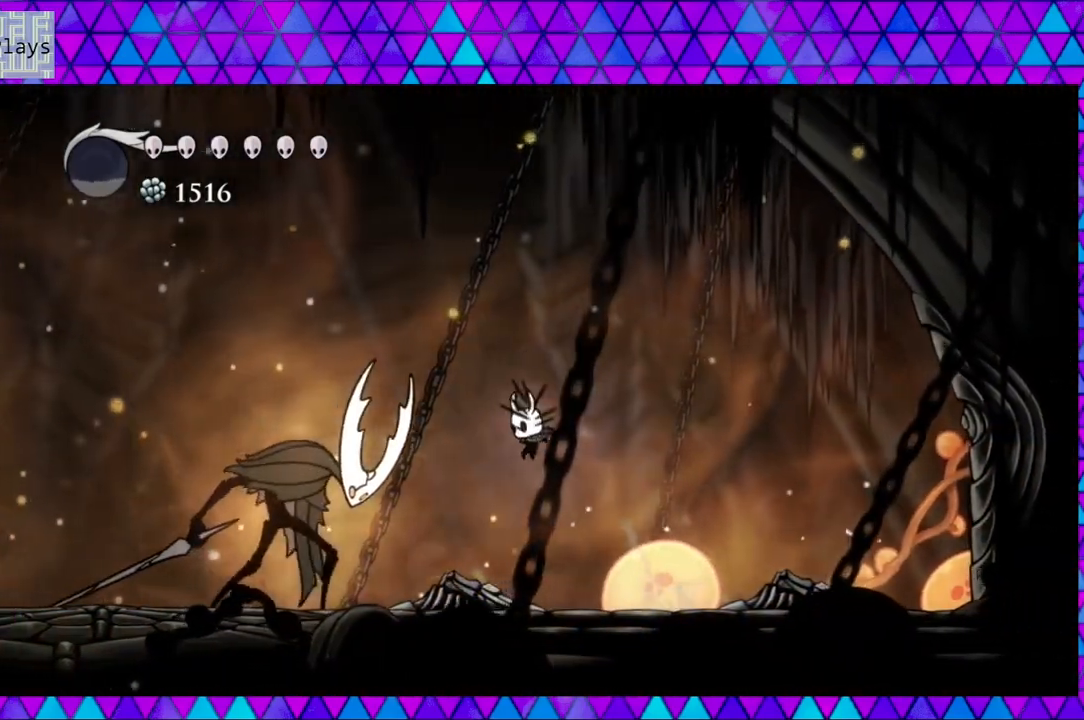
{"buttons": ["B", "DPAD_RIGHT"], "left_stick": "center", "right_stick": "center", "events": [[67, "Y", "down"], [200, "DPAD_LEFT", "up"], [267, "Y", "up"], [317, "DPAD_RIGHT", "down"], [500, "B", "down"]]}
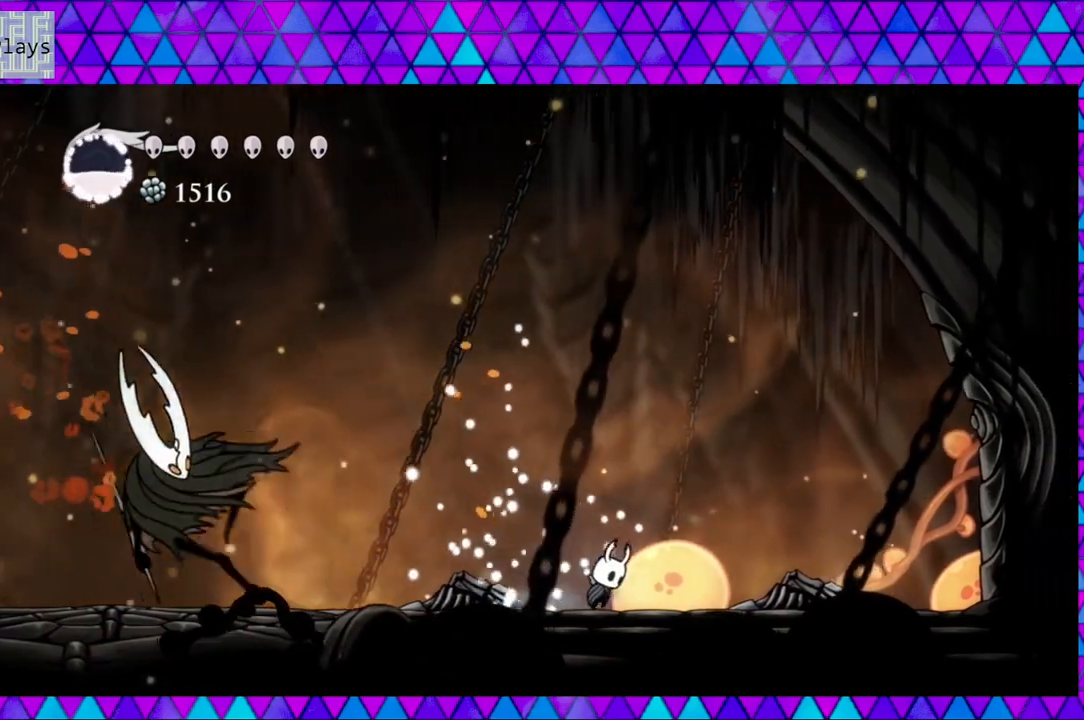
{"buttons": ["DPAD_LEFT"], "left_stick": "center", "right_stick": "center", "events": [[383, "DPAD_LEFT", "down"], [383, "DPAD_RIGHT", "up"], [400, "B", "up"]]}
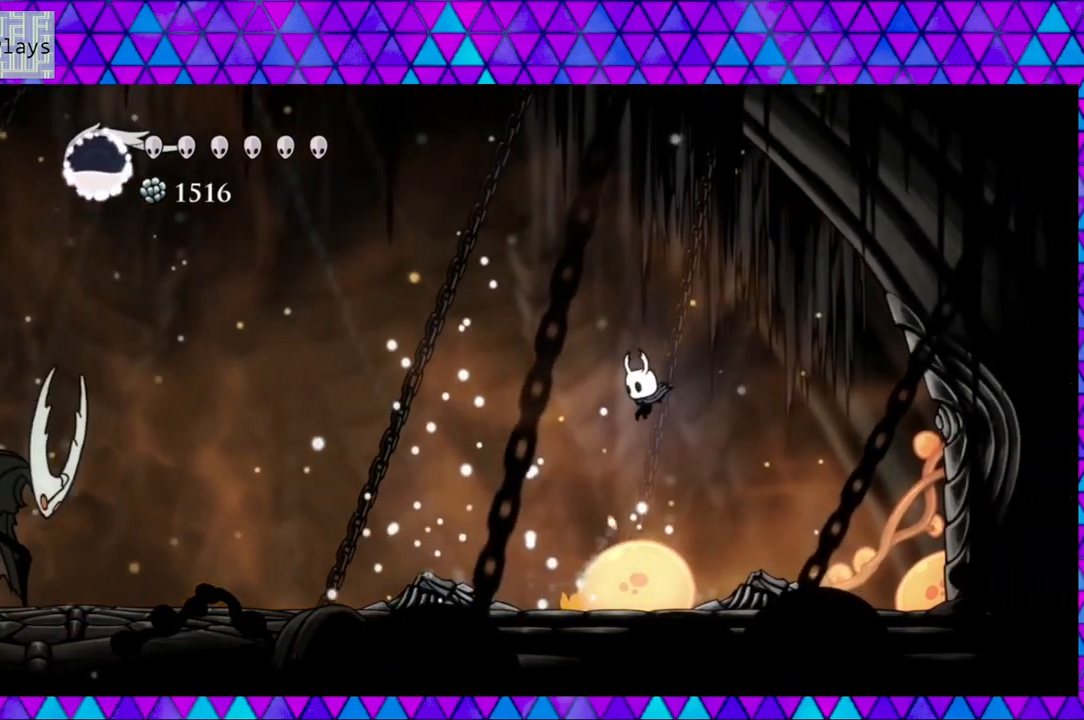
{"buttons": [], "left_stick": "center", "right_stick": "center", "events": [[83, "DPAD_LEFT", "up"]]}
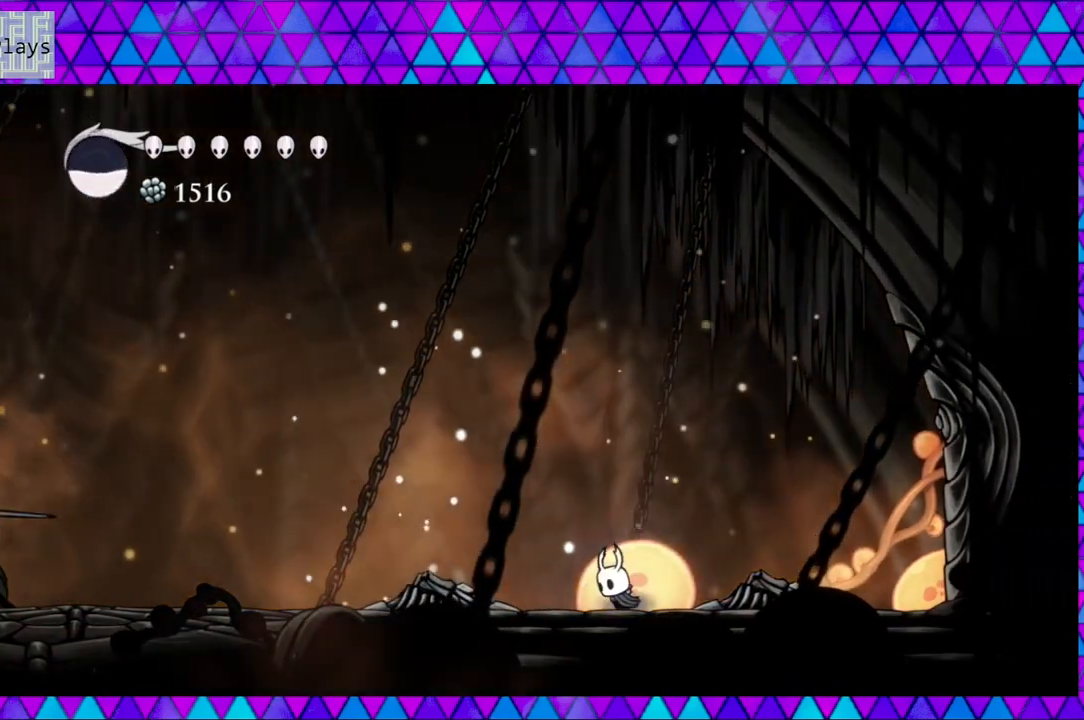
{"buttons": ["B", "DPAD_LEFT"], "left_stick": "center", "right_stick": "center", "events": [[17, "DPAD_RIGHT", "down"], [83, "B", "down"], [367, "DPAD_LEFT", "down"], [367, "DPAD_RIGHT", "up"]]}
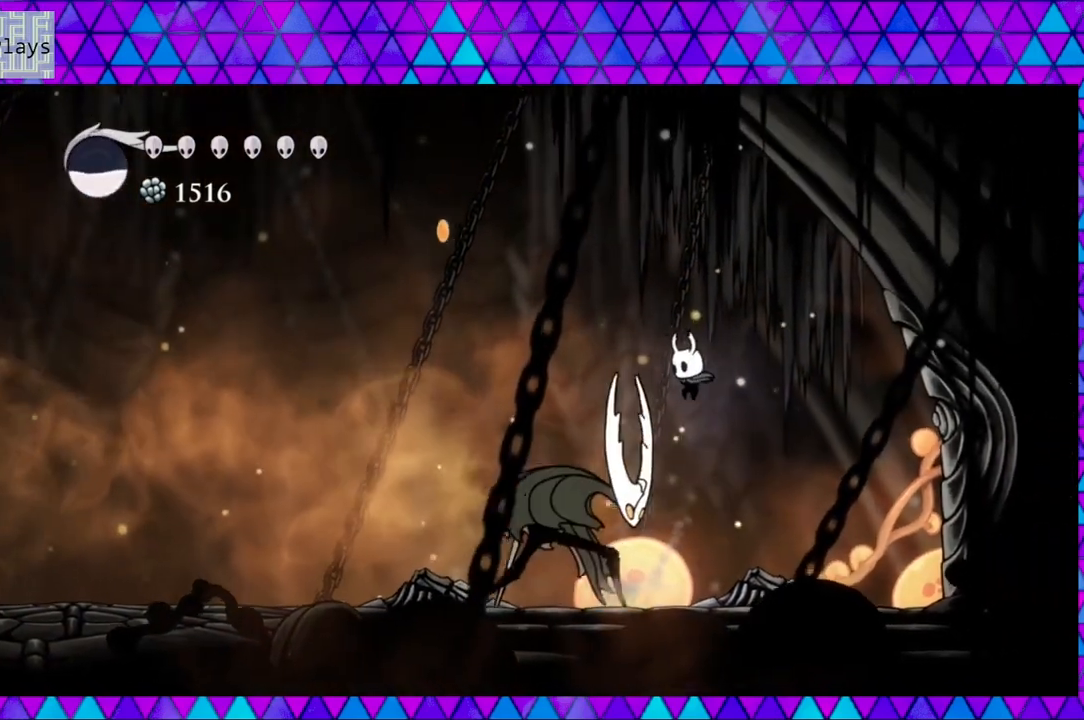
{"buttons": ["B", "DPAD_DOWN", "DPAD_LEFT"], "left_stick": "center", "right_stick": "center", "events": [[50, "DPAD_DOWN", "down"], [217, "Y", "down"], [333, "DPAD_LEFT", "up"], [367, "DPAD_LEFT", "down"], [500, "Y", "up"]]}
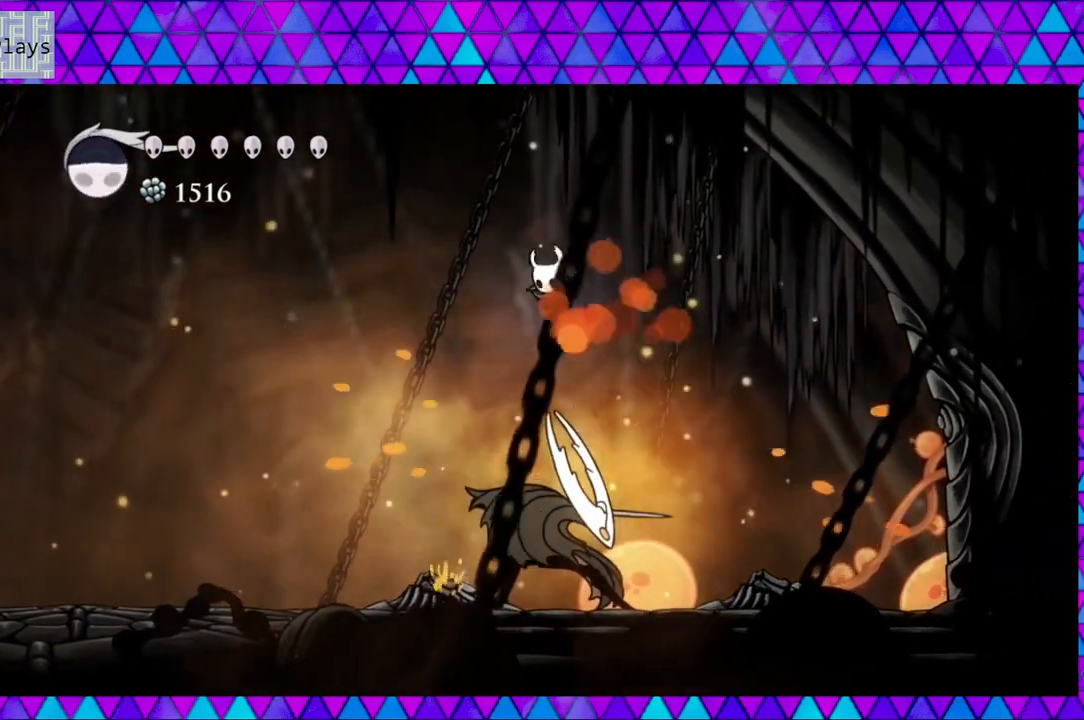
{"buttons": ["DPAD_LEFT"], "left_stick": "center", "right_stick": "center", "events": [[17, "B", "up"], [17, "DPAD_DOWN", "up"], [150, "R2", "down"], [500, "R2", "up"]]}